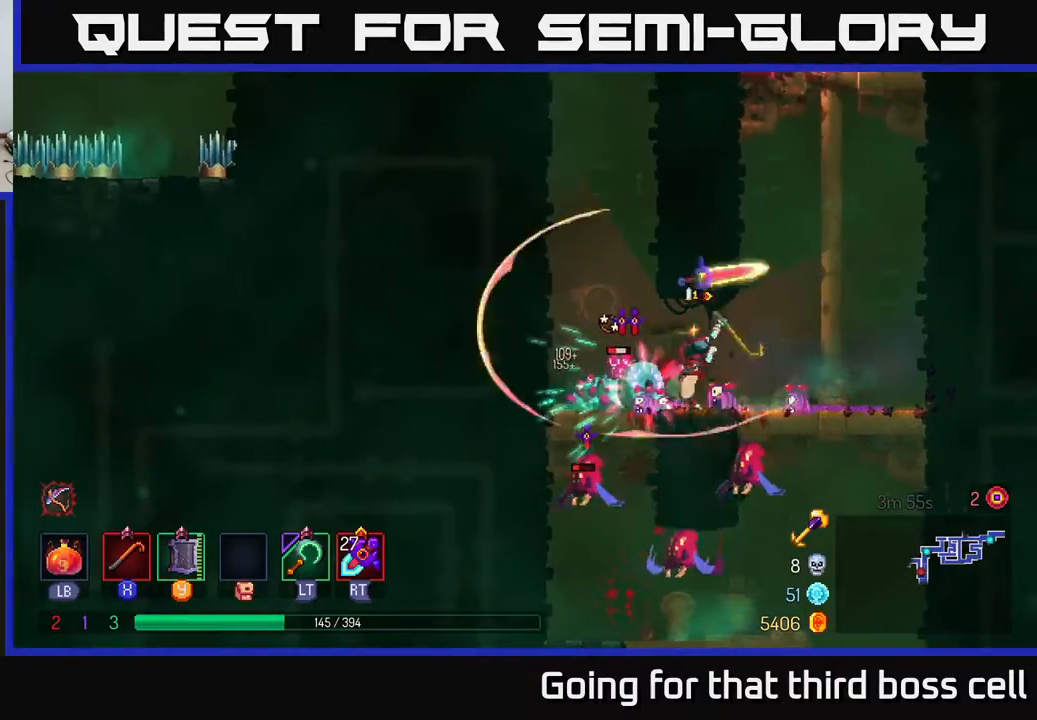
Gameplay with a controller (Xbox layout); each line is a JSON object with the inputs held at the frame after it. "events" lists button and stick changes between this image and that frame as [ms after this image, input, new state], when the widget could be followed in between.
{"buttons": [], "left_stick": "left", "right_stick": "center", "events": [[50, "X", "up"], [333, "X", "down"], [383, "left_stick", "left"], [417, "X", "up"]]}
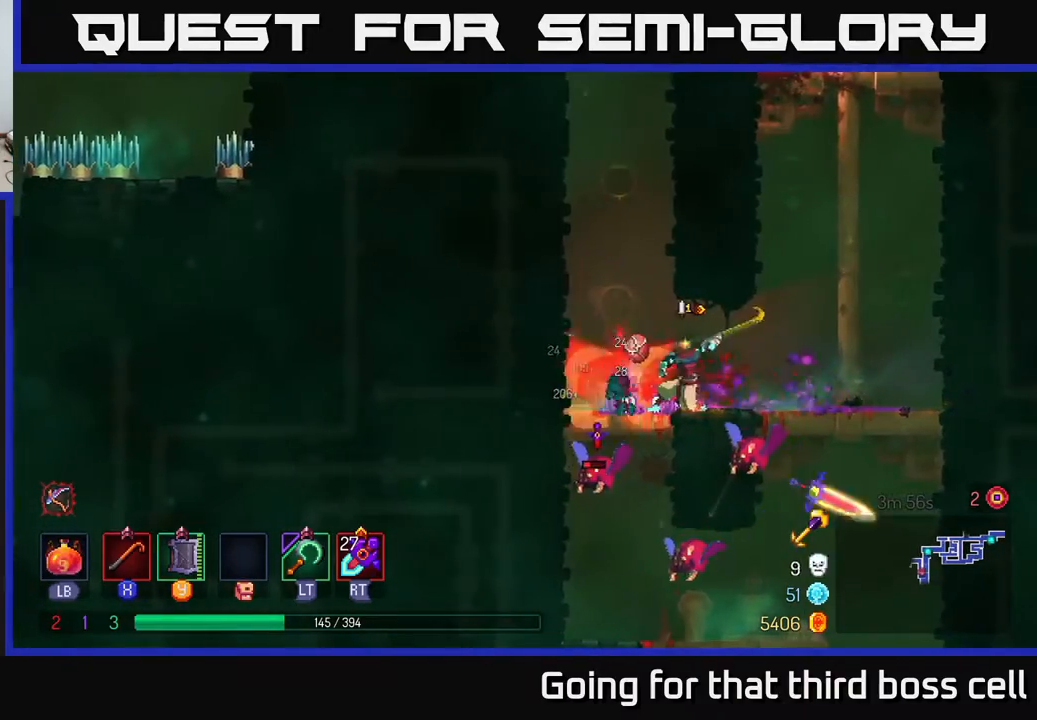
{"buttons": ["A"], "left_stick": "down", "right_stick": "center", "events": [[117, "left_stick", "down"], [350, "A", "down"], [400, "A", "up"], [467, "A", "down"]]}
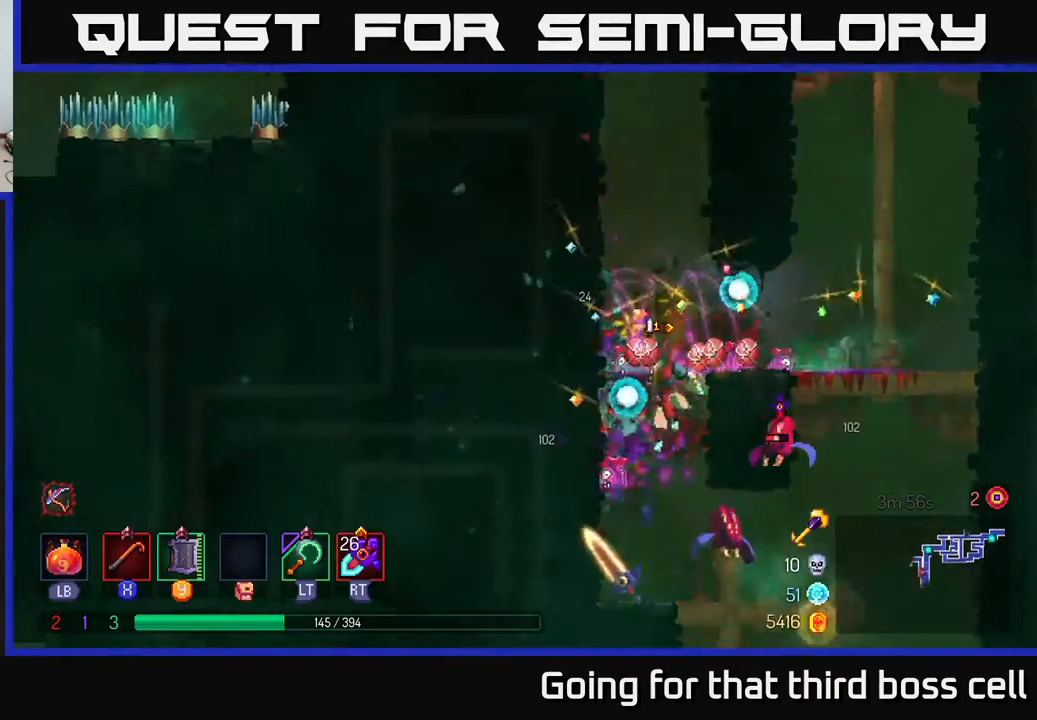
{"buttons": ["X"], "left_stick": "right", "right_stick": "center", "events": [[50, "A", "up"], [117, "A", "down"], [217, "A", "up"], [317, "left_stick", "right"], [500, "X", "down"]]}
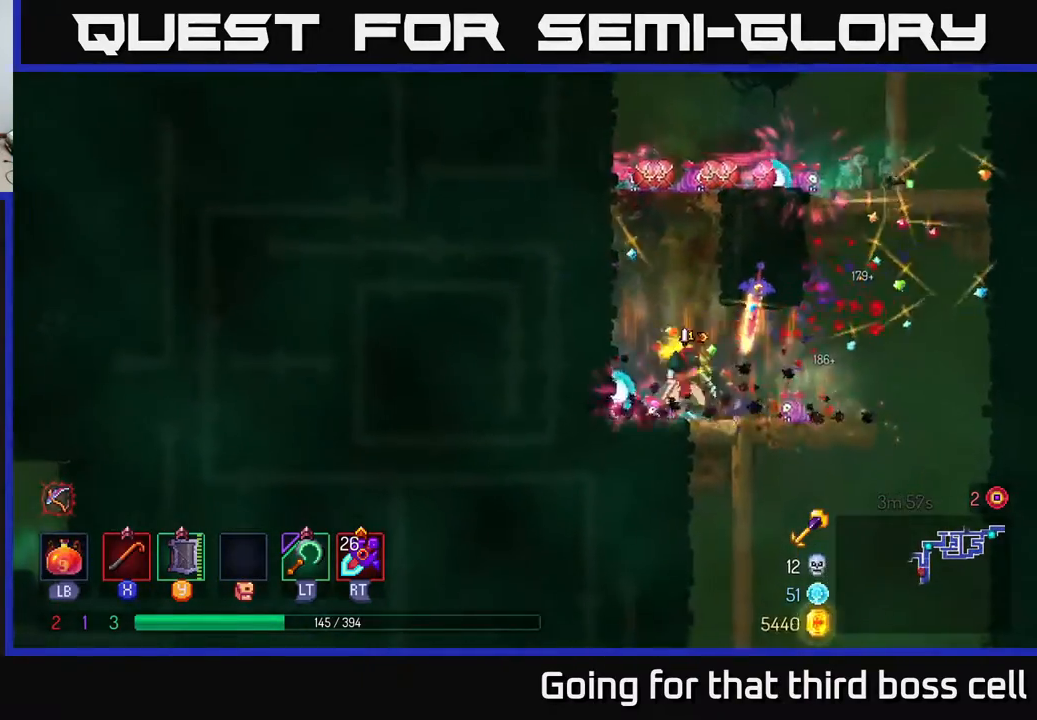
{"buttons": [], "left_stick": "right", "right_stick": "center", "events": [[117, "X", "up"]]}
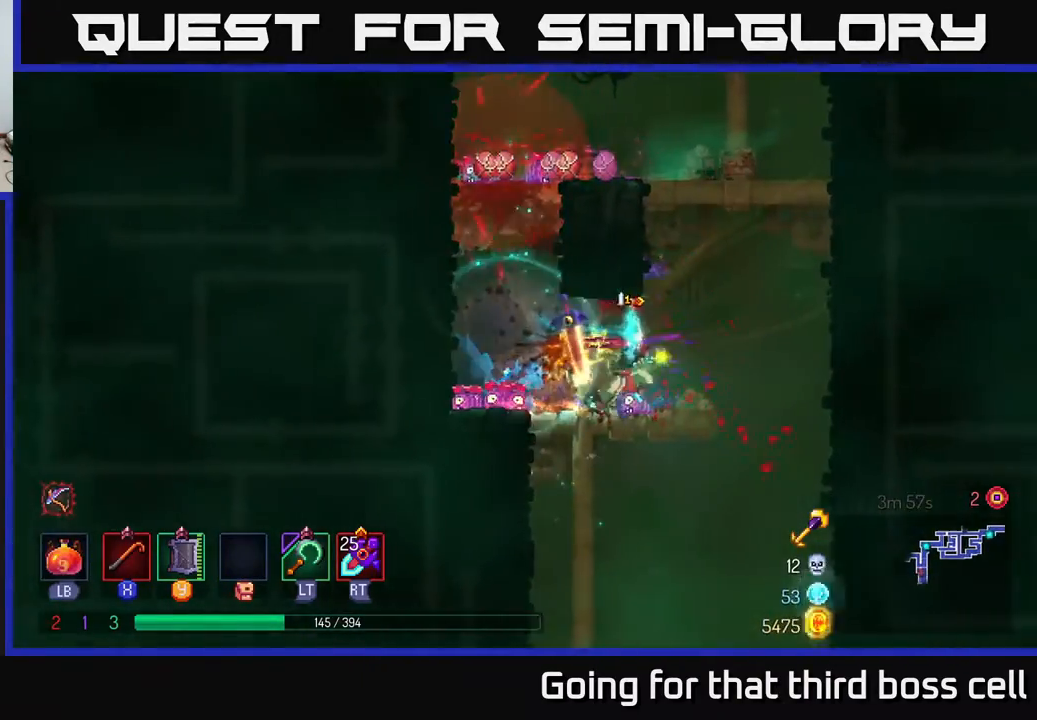
{"buttons": ["A"], "left_stick": "up-right", "right_stick": "center", "events": [[183, "A", "down"], [200, "left_stick", "left"], [300, "A", "up"], [350, "left_stick", "up"], [367, "A", "down"], [483, "left_stick", "up-right"]]}
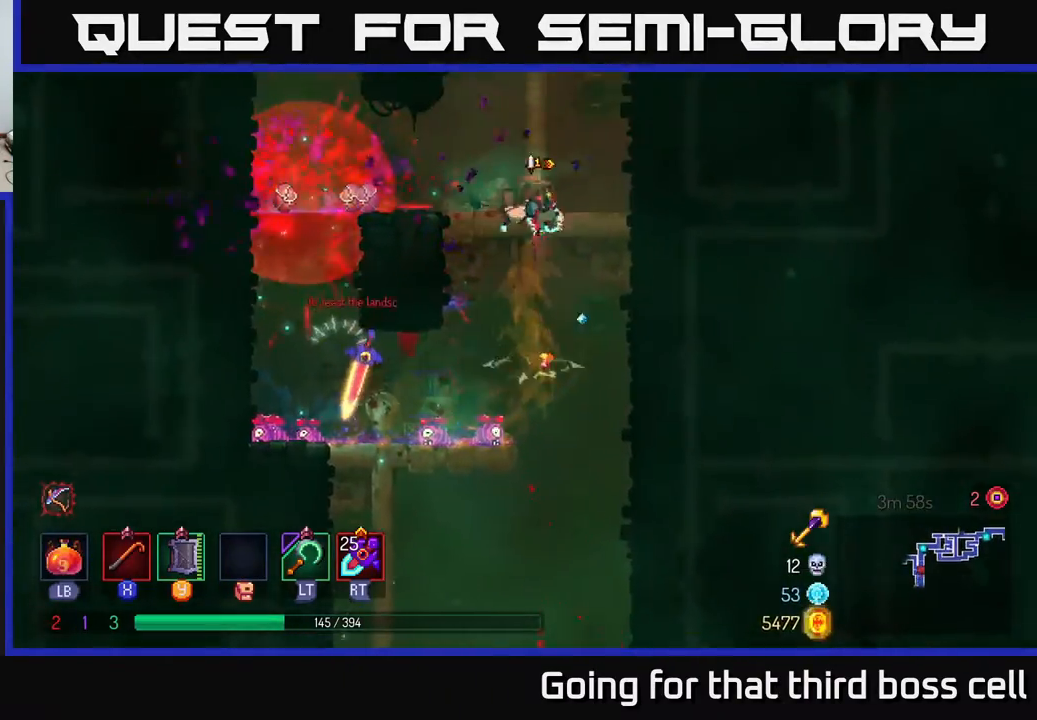
{"buttons": [], "left_stick": "center", "right_stick": "center", "events": [[33, "A", "up"], [250, "left_stick", "left"], [383, "left_stick", "center"]]}
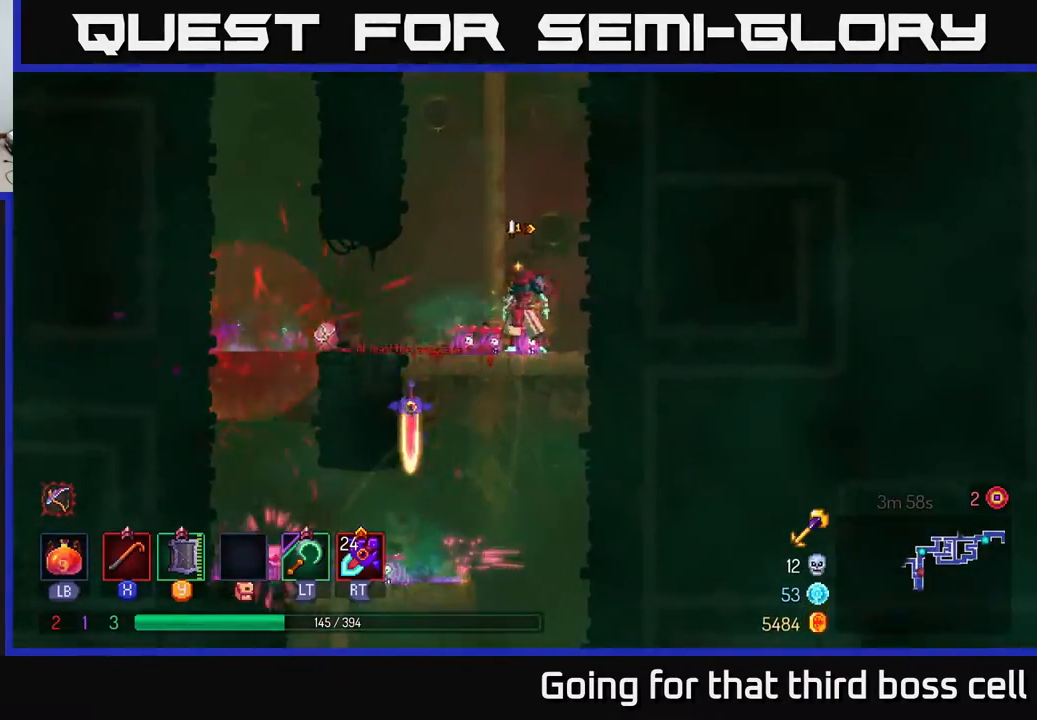
{"buttons": ["A"], "left_stick": "left", "right_stick": "center", "events": [[50, "left_stick", "left"], [167, "B", "down"], [317, "B", "up"], [483, "A", "down"]]}
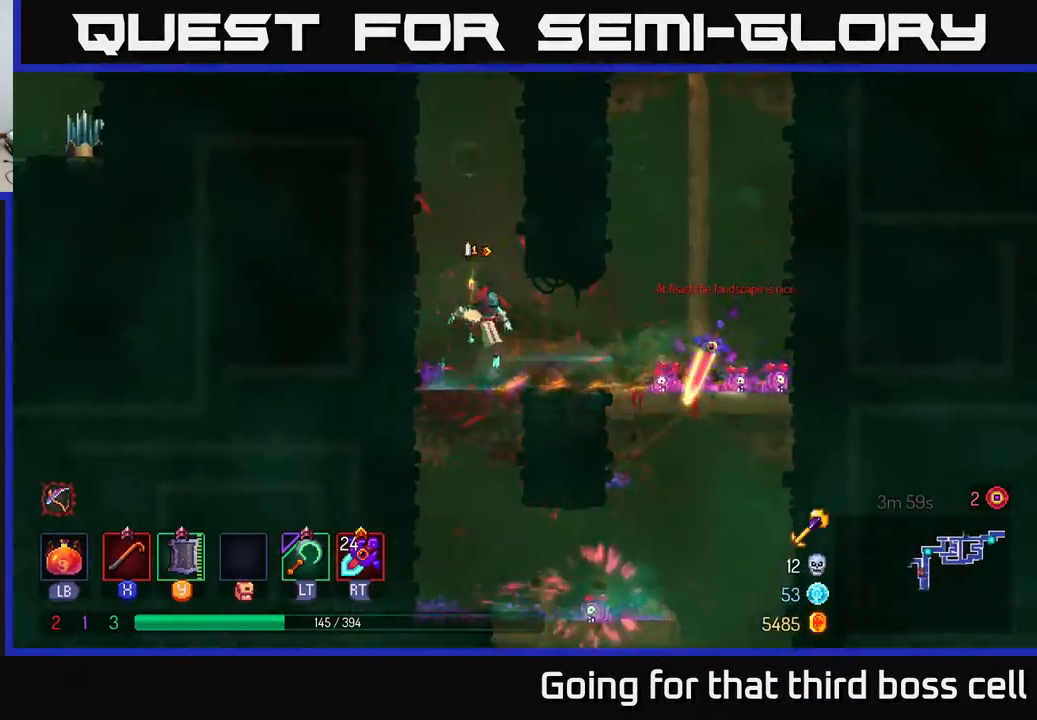
{"buttons": ["A"], "left_stick": "right", "right_stick": "center", "events": [[133, "A", "up"], [433, "A", "down"], [433, "left_stick", "right"]]}
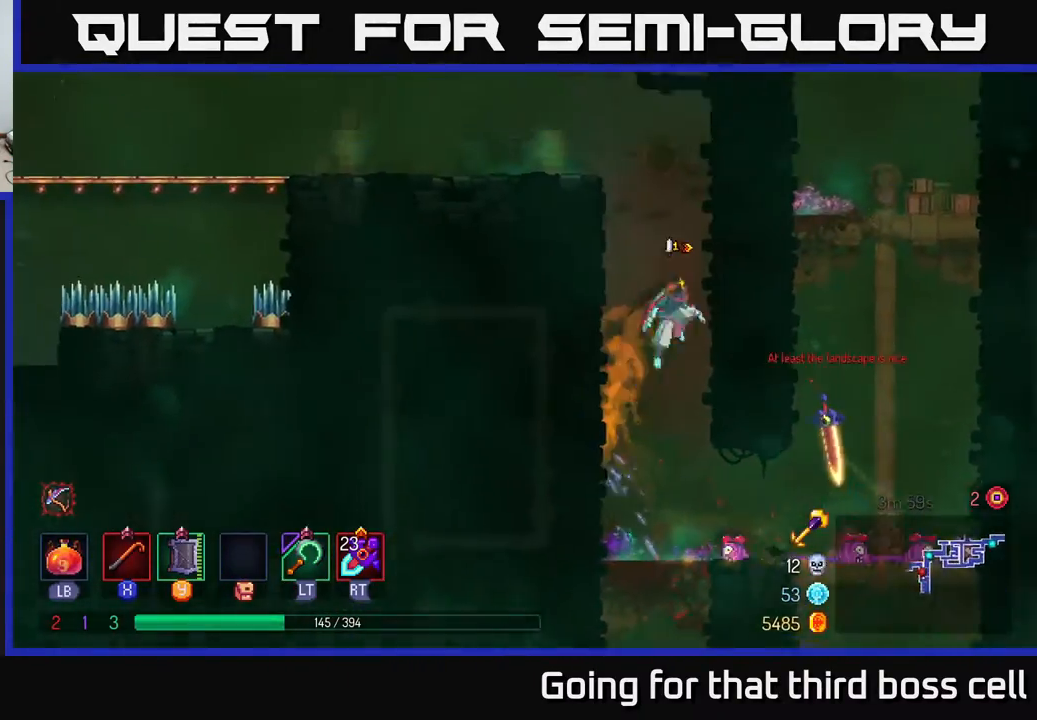
{"buttons": [], "left_stick": "left", "right_stick": "center", "events": [[117, "A", "up"], [133, "left_stick", "left"], [200, "A", "down"], [317, "A", "up"]]}
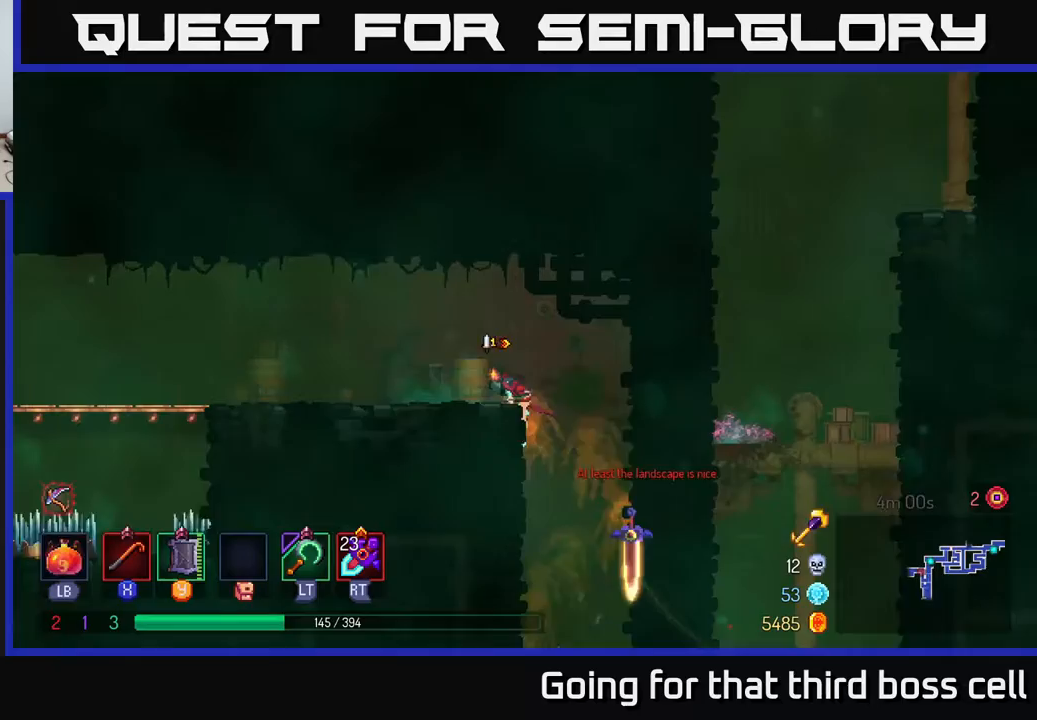
{"buttons": [], "left_stick": "left", "right_stick": "center", "events": []}
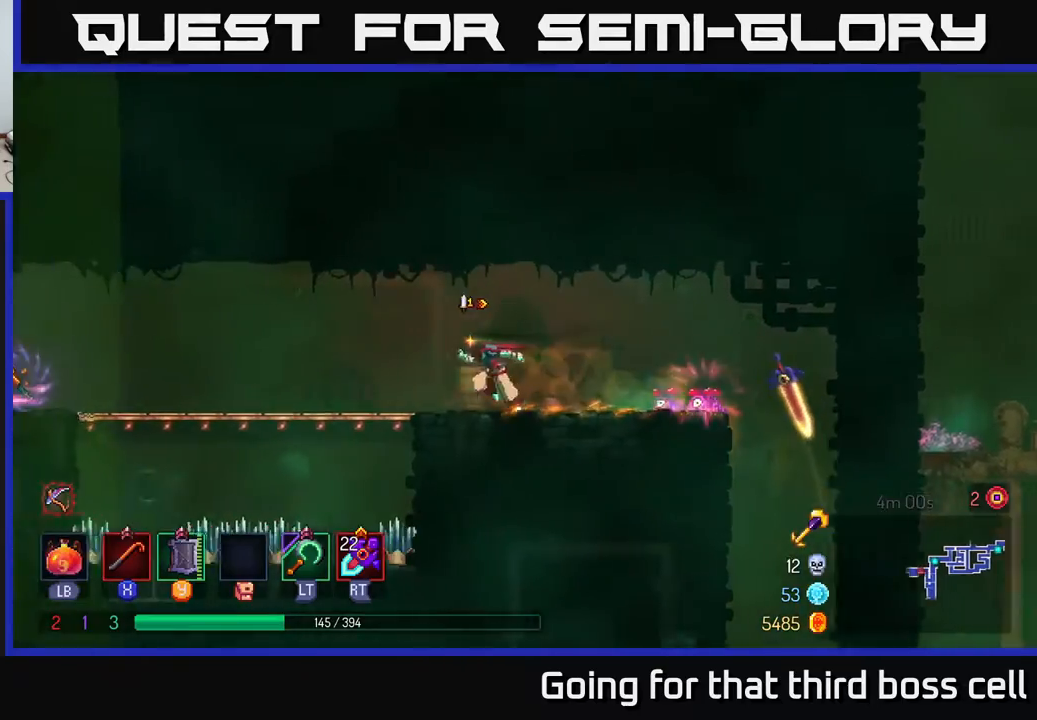
{"buttons": [], "left_stick": "left", "right_stick": "center", "events": []}
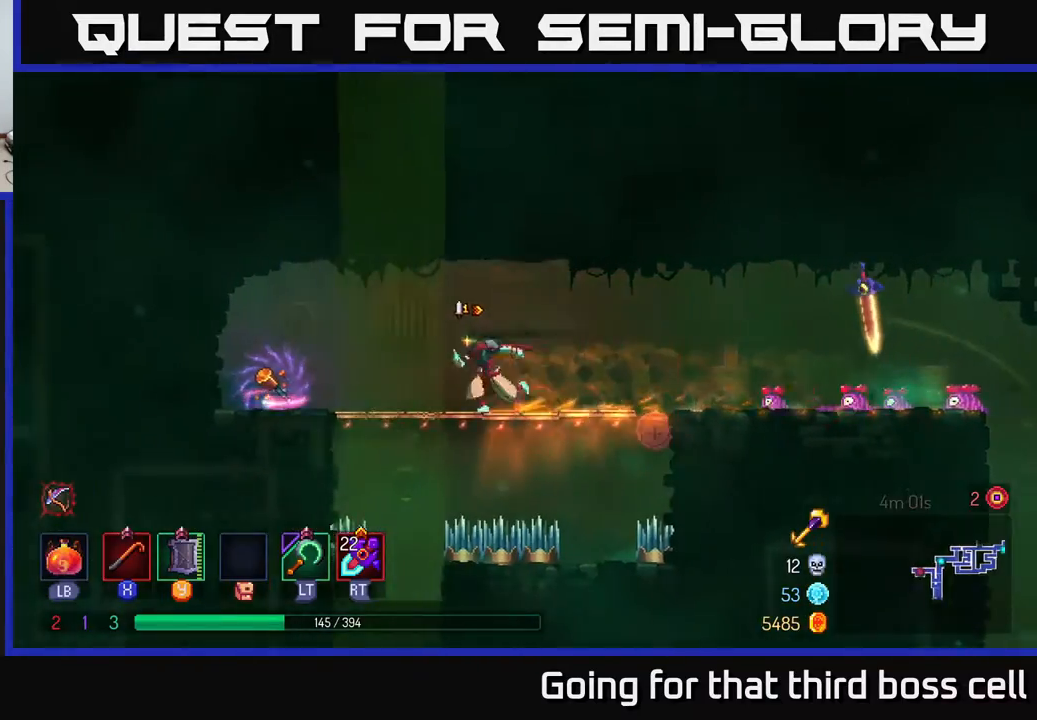
{"buttons": ["R1"], "left_stick": "center", "right_stick": "center", "events": [[183, "B", "down"], [250, "B", "up"], [350, "left_stick", "right"], [400, "R1", "down"], [450, "left_stick", "center"]]}
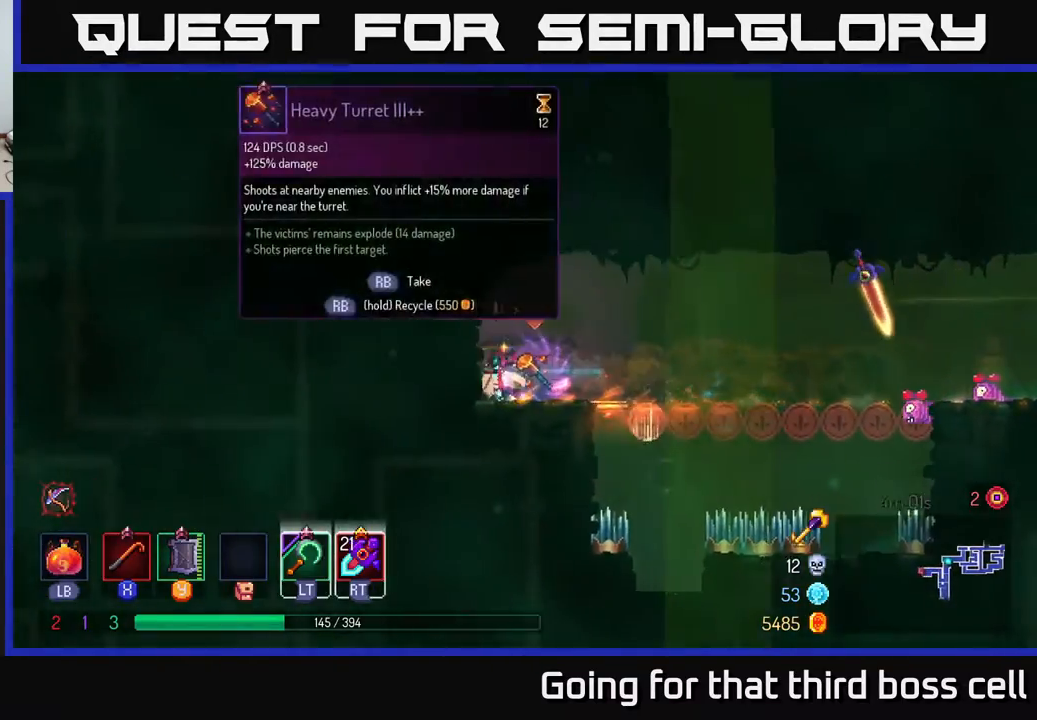
{"buttons": [], "left_stick": "center", "right_stick": "center", "events": [[33, "R1", "up"]]}
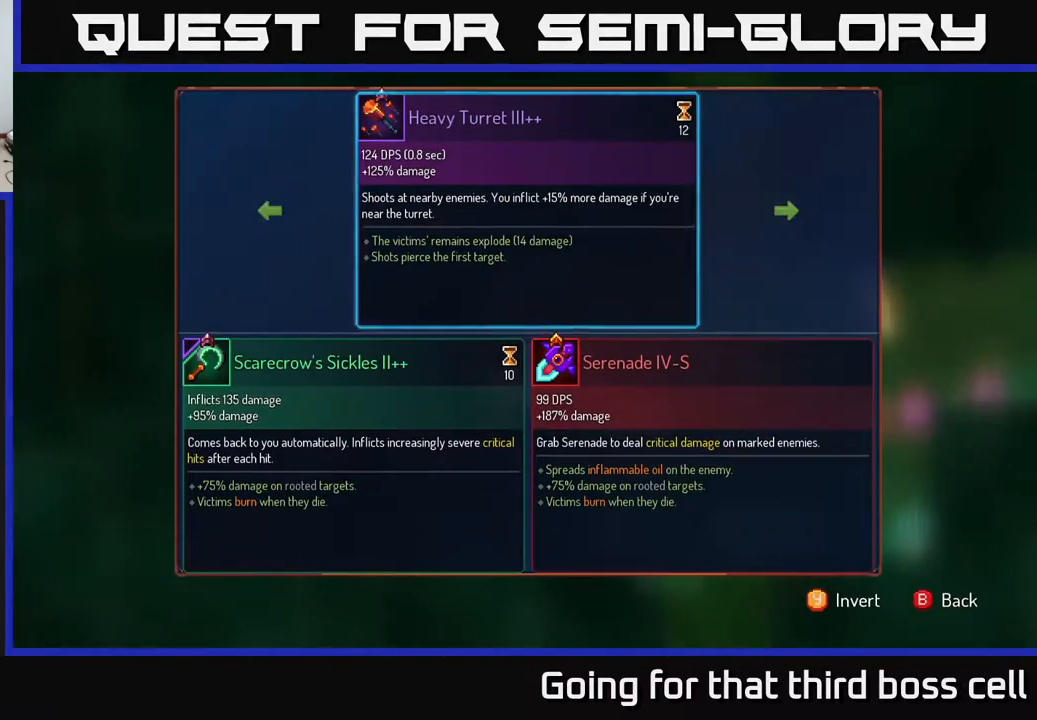
{"buttons": [], "left_stick": "center", "right_stick": "center", "events": []}
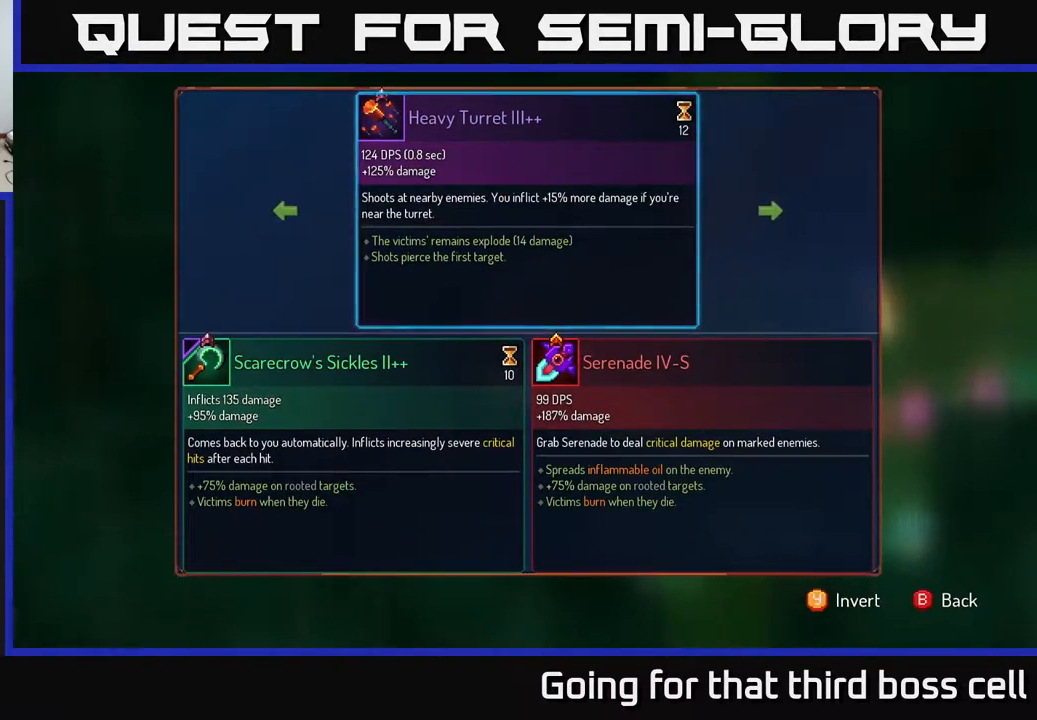
{"buttons": [], "left_stick": "center", "right_stick": "center", "events": [[400, "B", "down"], [467, "B", "up"]]}
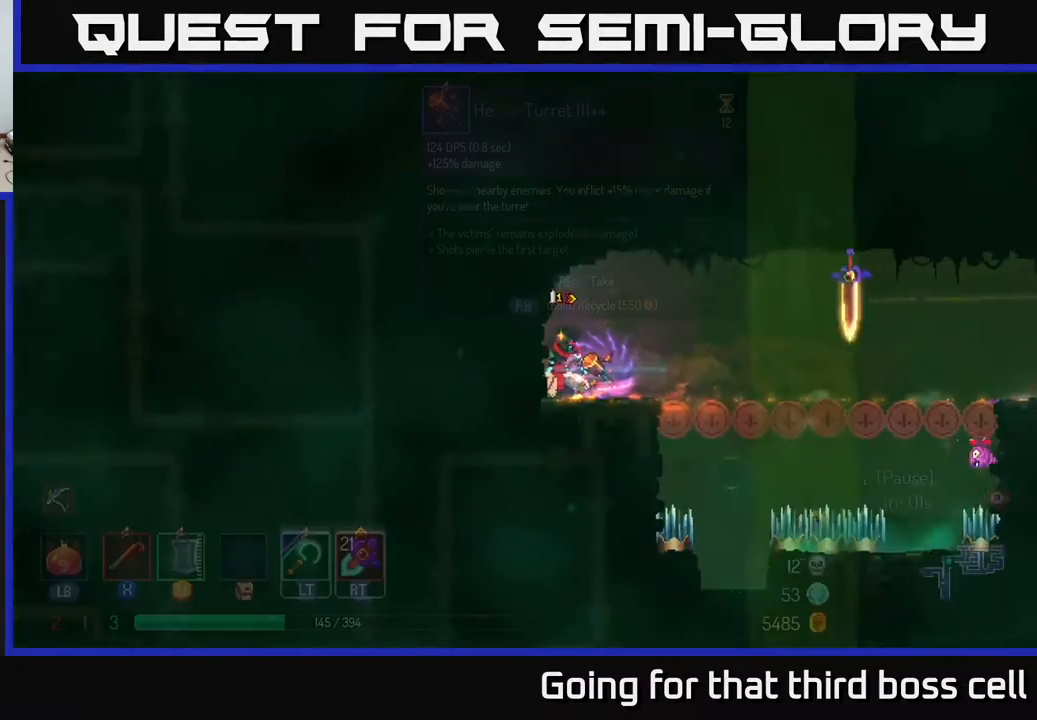
{"buttons": ["R1"], "left_stick": "center", "right_stick": "center", "events": [[17, "R1", "down"]]}
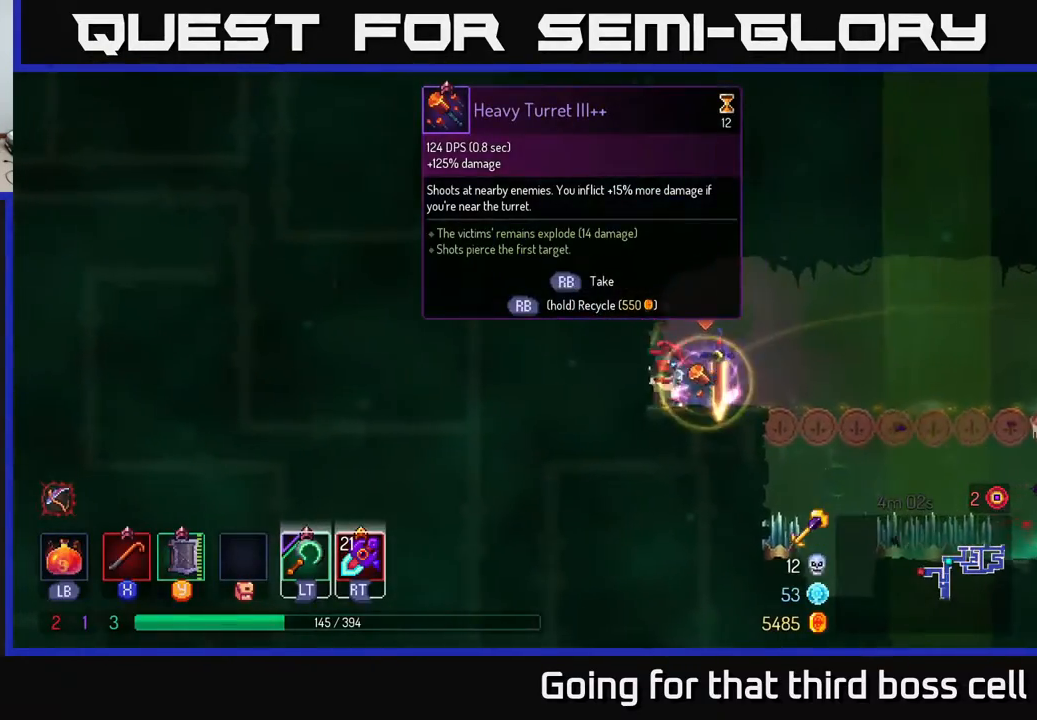
{"buttons": [], "left_stick": "right", "right_stick": "center", "events": [[417, "left_stick", "right"], [483, "R1", "up"]]}
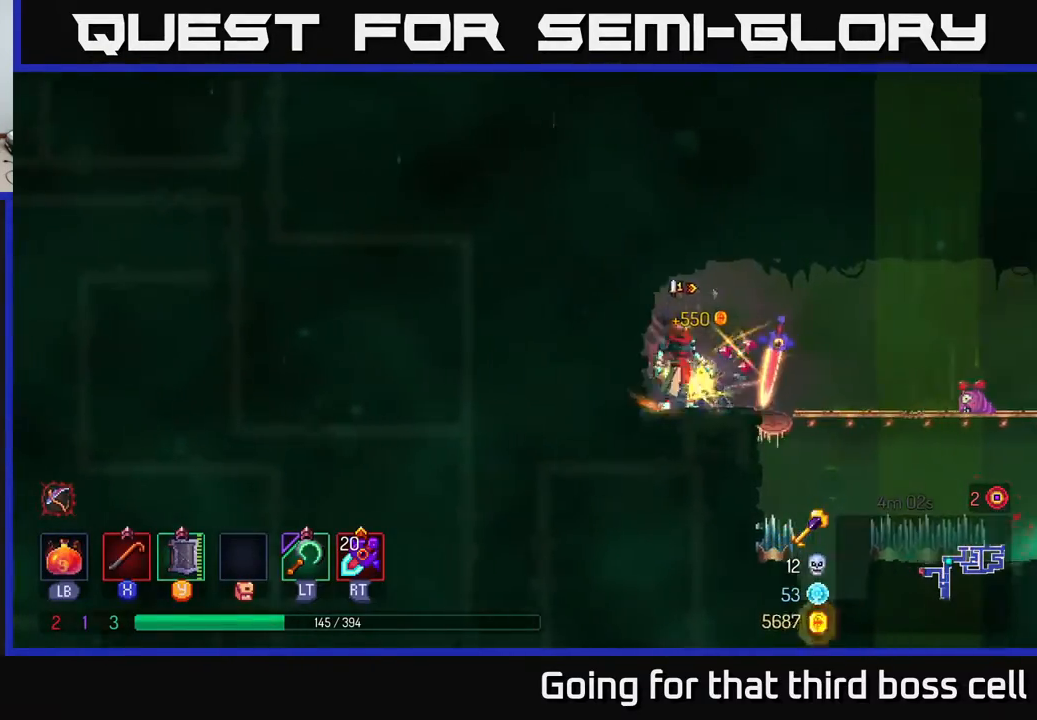
{"buttons": [], "left_stick": "right", "right_stick": "center", "events": [[117, "A", "down"], [217, "A", "up"]]}
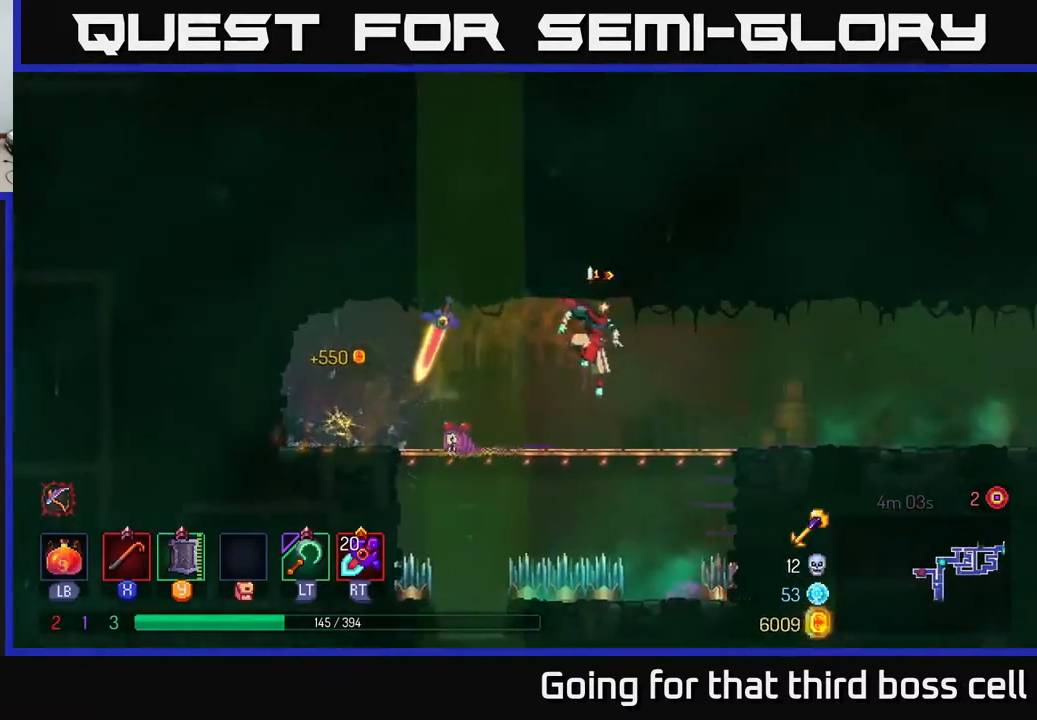
{"buttons": [], "left_stick": "right", "right_stick": "center", "events": [[167, "B", "down"], [283, "B", "up"]]}
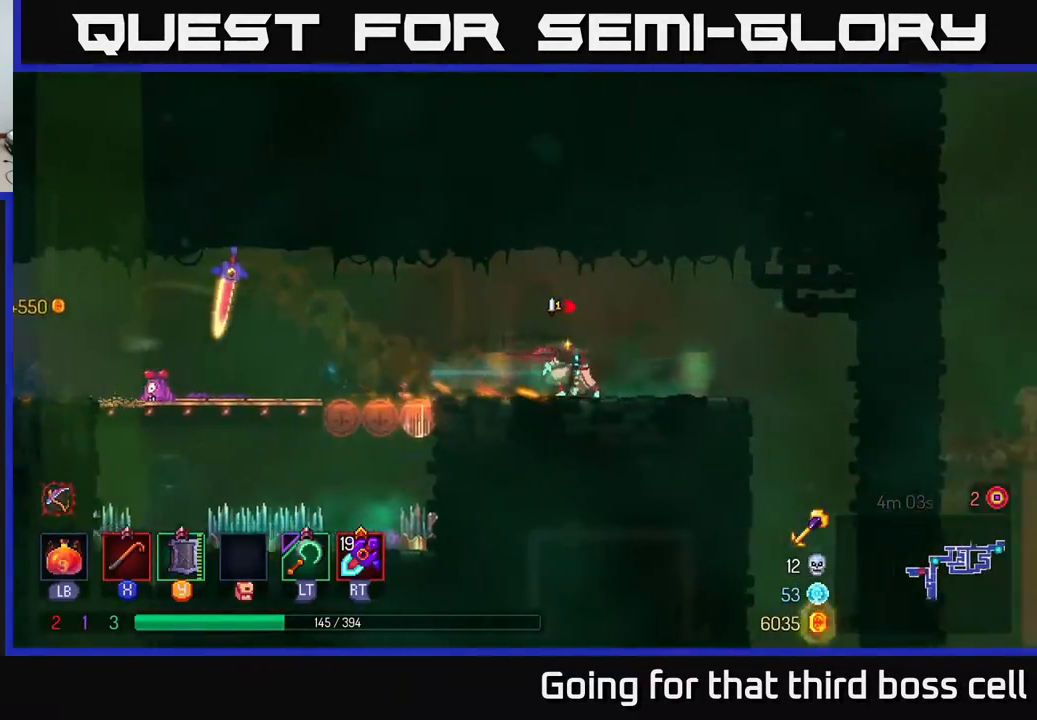
{"buttons": [], "left_stick": "down", "right_stick": "down", "events": [[50, "right_stick", "down"], [450, "left_stick", "down"]]}
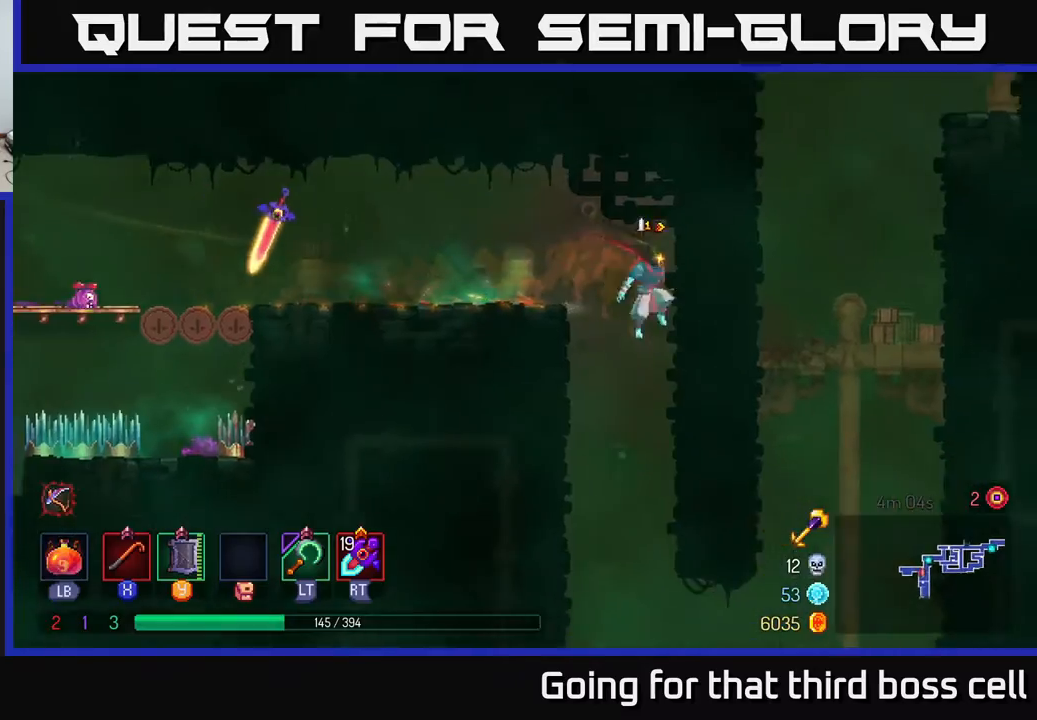
{"buttons": [], "left_stick": "down", "right_stick": "center", "events": [[383, "right_stick", "center"]]}
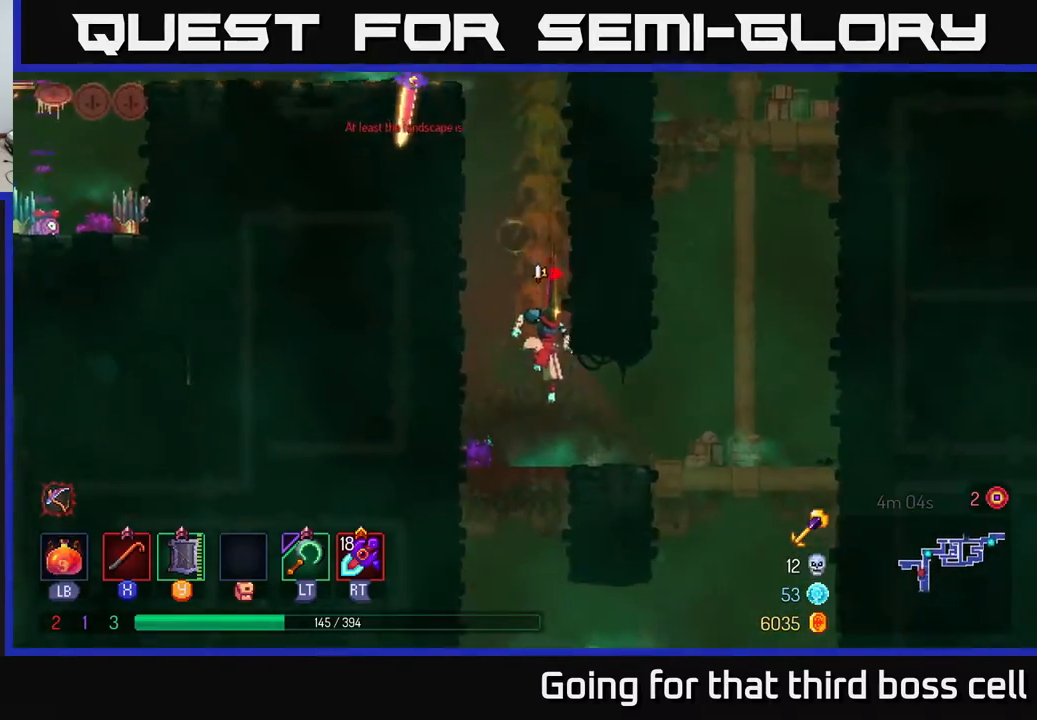
{"buttons": [], "left_stick": "down", "right_stick": "center", "events": [[67, "left_stick", "right"], [150, "B", "down"], [233, "B", "up"], [383, "left_stick", "down"]]}
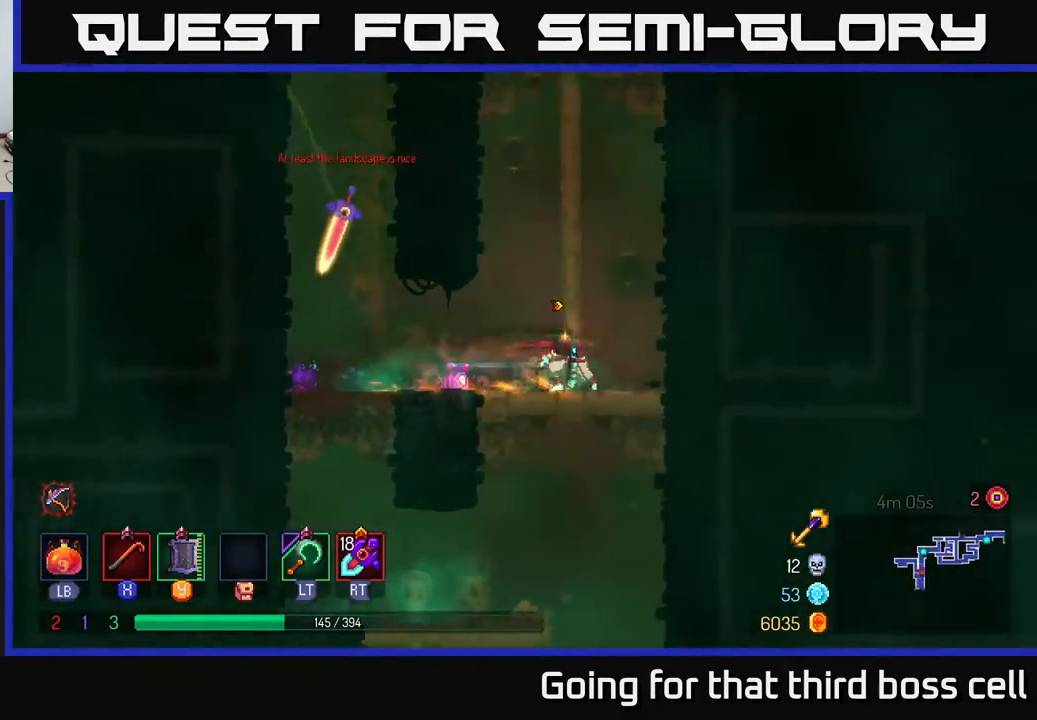
{"buttons": [], "left_stick": "center", "right_stick": "center", "events": [[50, "A", "down"], [100, "A", "up"], [167, "A", "down"], [283, "A", "up"], [483, "left_stick", "center"]]}
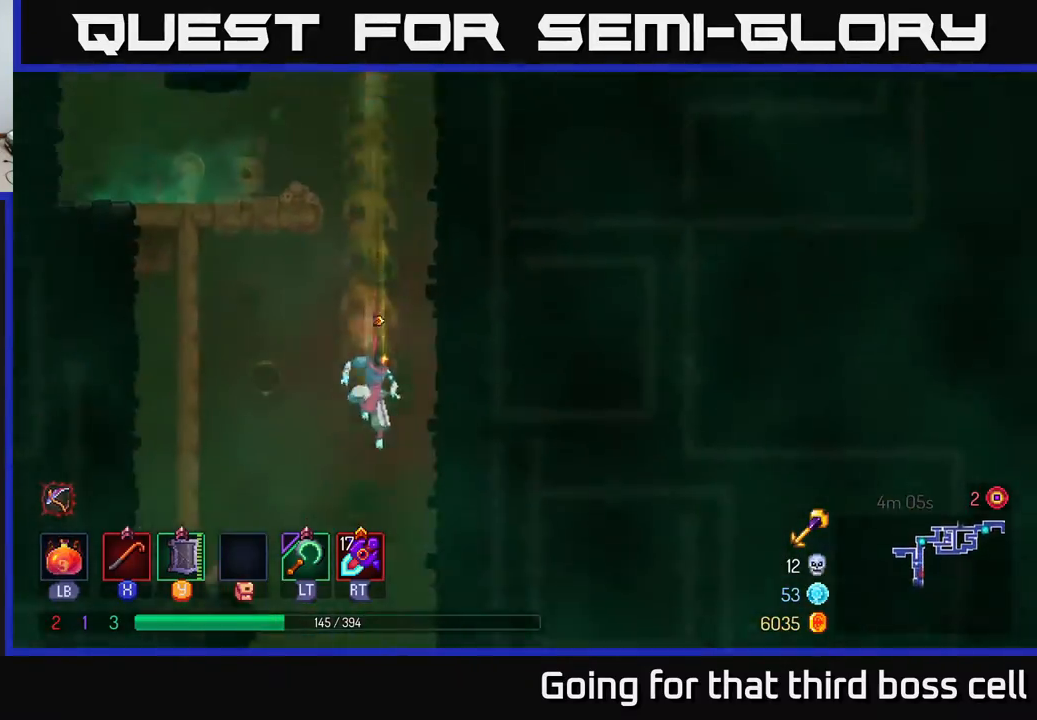
{"buttons": [], "left_stick": "center", "right_stick": "center", "events": []}
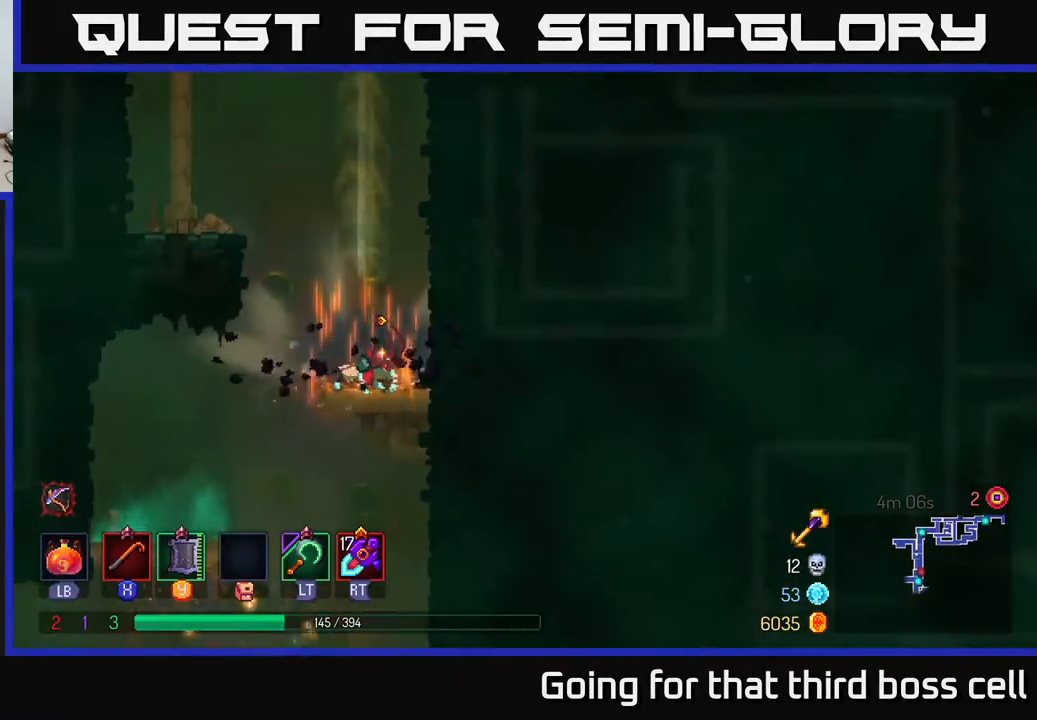
{"buttons": [], "left_stick": "down", "right_stick": "center", "events": [[83, "left_stick", "left"], [350, "A", "down"], [350, "left_stick", "down"], [450, "A", "up"]]}
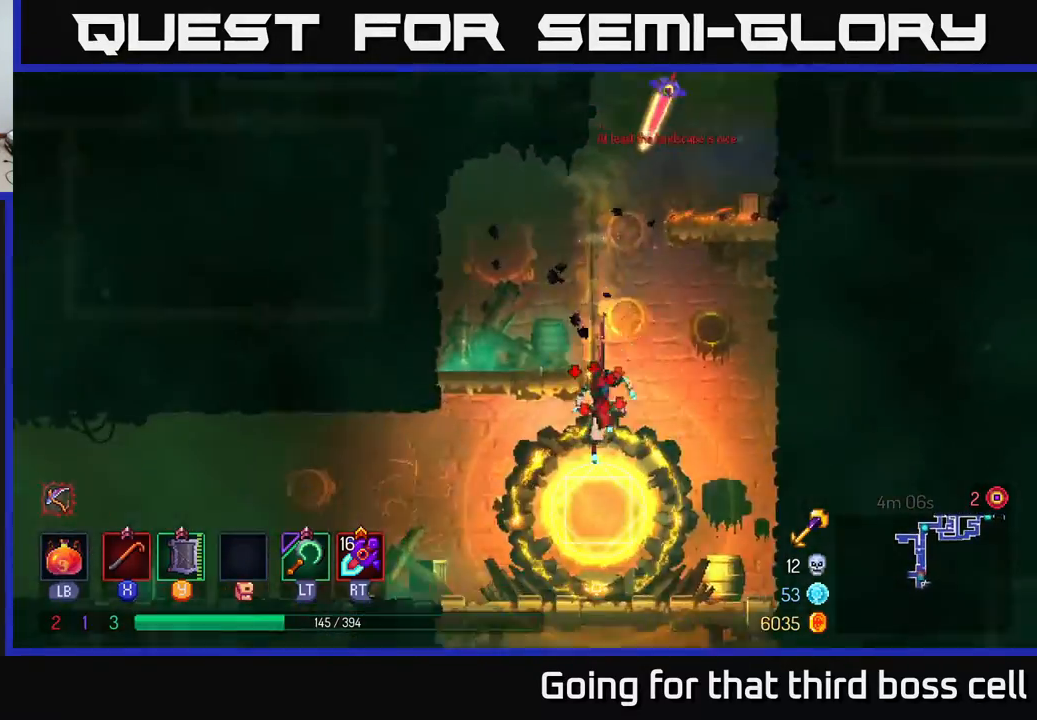
{"buttons": [], "left_stick": "left", "right_stick": "center", "events": [[67, "left_stick", "center"], [367, "left_stick", "left"]]}
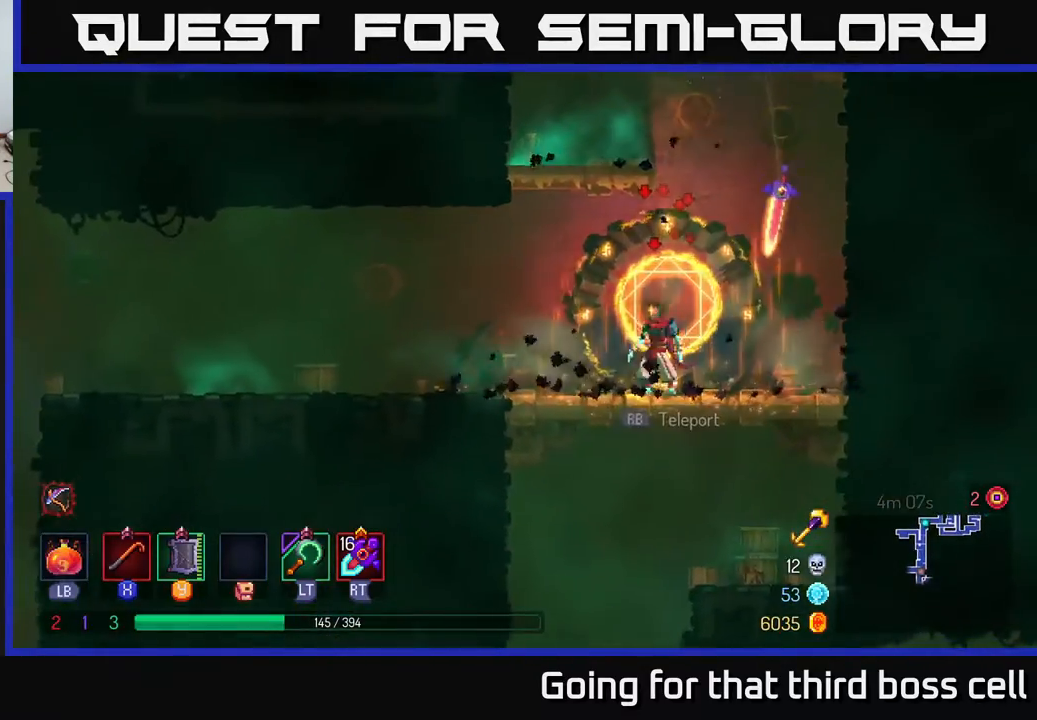
{"buttons": [], "left_stick": "down", "right_stick": "center", "events": [[100, "left_stick", "center"], [150, "left_stick", "down-right"], [233, "A", "down"], [267, "left_stick", "down"], [300, "A", "up"], [350, "A", "down"], [450, "A", "up"]]}
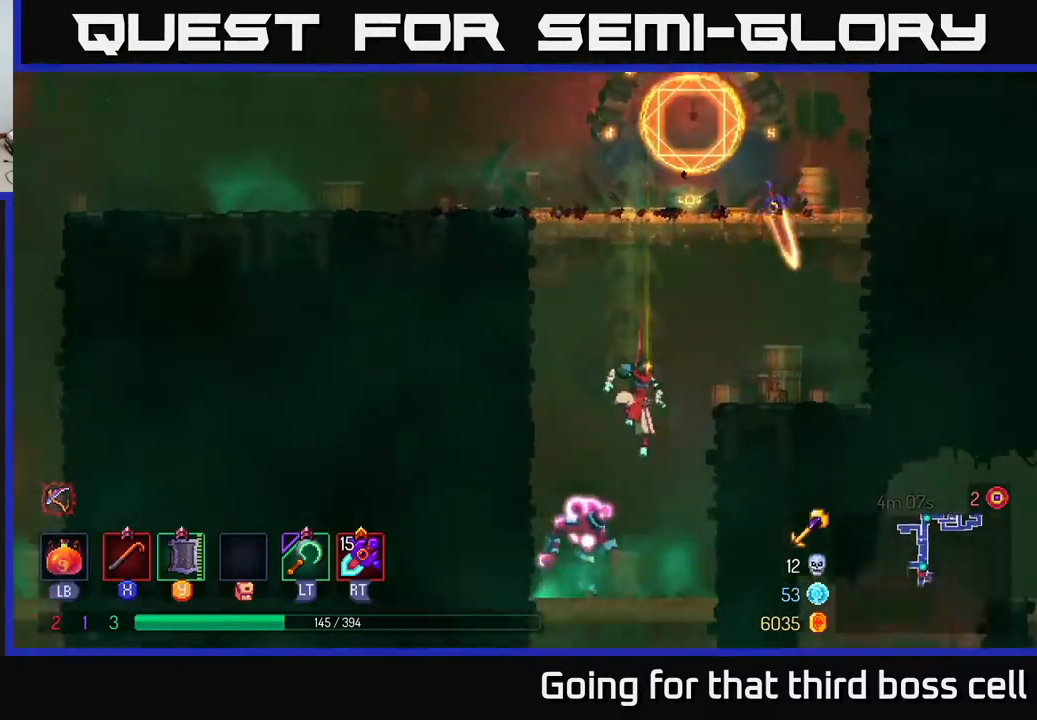
{"buttons": [], "left_stick": "center", "right_stick": "center", "events": [[117, "left_stick", "center"]]}
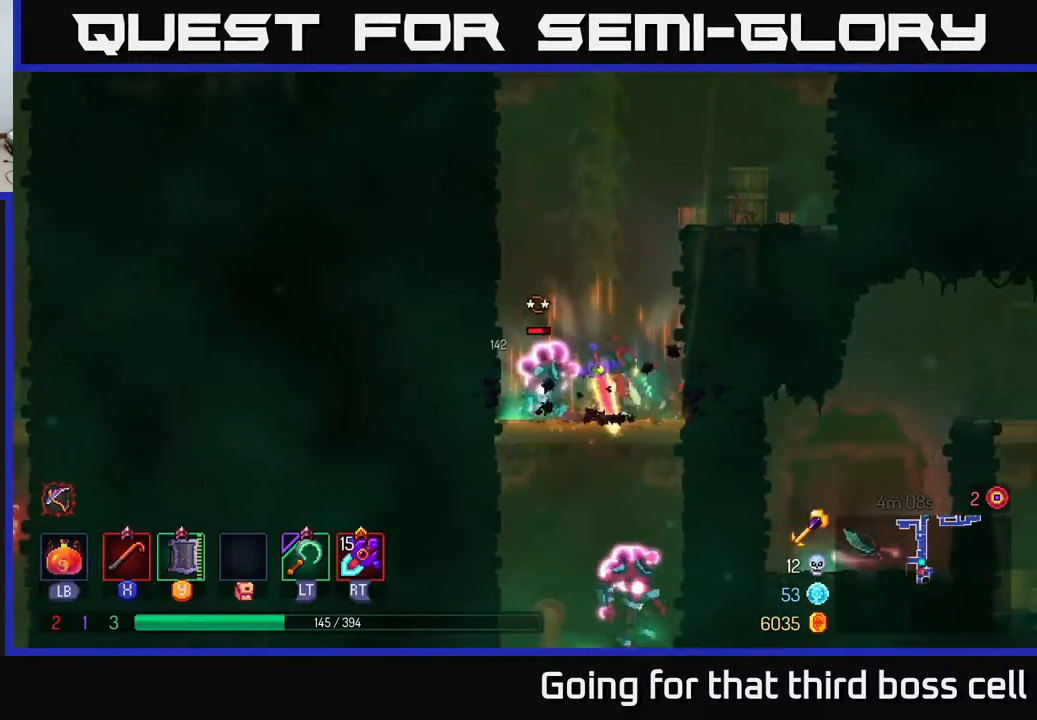
{"buttons": ["X"], "left_stick": "center", "right_stick": "center", "events": [[50, "X", "down"], [117, "X", "up"], [383, "X", "down"]]}